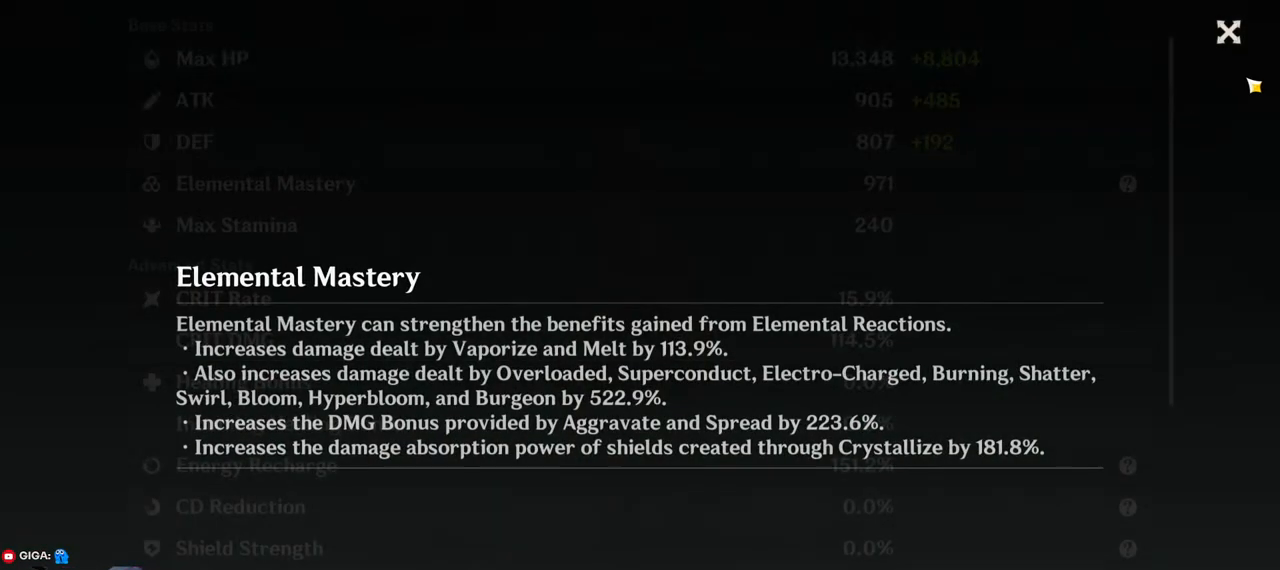
Gameplay with keyboard and mouse; each line is a JSON object with the keys and mouse buttons held at the frame after it. "events" lists presses ("down") and releases ("up") of "1", "2", "3", "4", "5", "a", "alt", "b", "c", "ctrl", "d", "e", "f", "g", "q", "r", "s", "shift", "space", "t", "tab", "v", "w", "x", "z", "mouse_left", "mouse_wheel", "mouse_right", "mouse_mb4" and "mouse_mb5" between this image and that frame as [ms after this image, input, new state], when the widget could be followed in between. "mouse_left", "mouse_wheel", "mouse_right", "mouse_mb4", "mouse_mb5" = the "left", "wheel", "right", "mb4", "mb5" buttons of the "mouse" list. No other keys are recorded. "wheel" means that the mouse wheel is clicked or scrolled. Mouse movement is not recorded.
{"keys": [], "mouse": [], "events": [[384, "mouse_left", "down"], [467, "mouse_left", "up"]]}
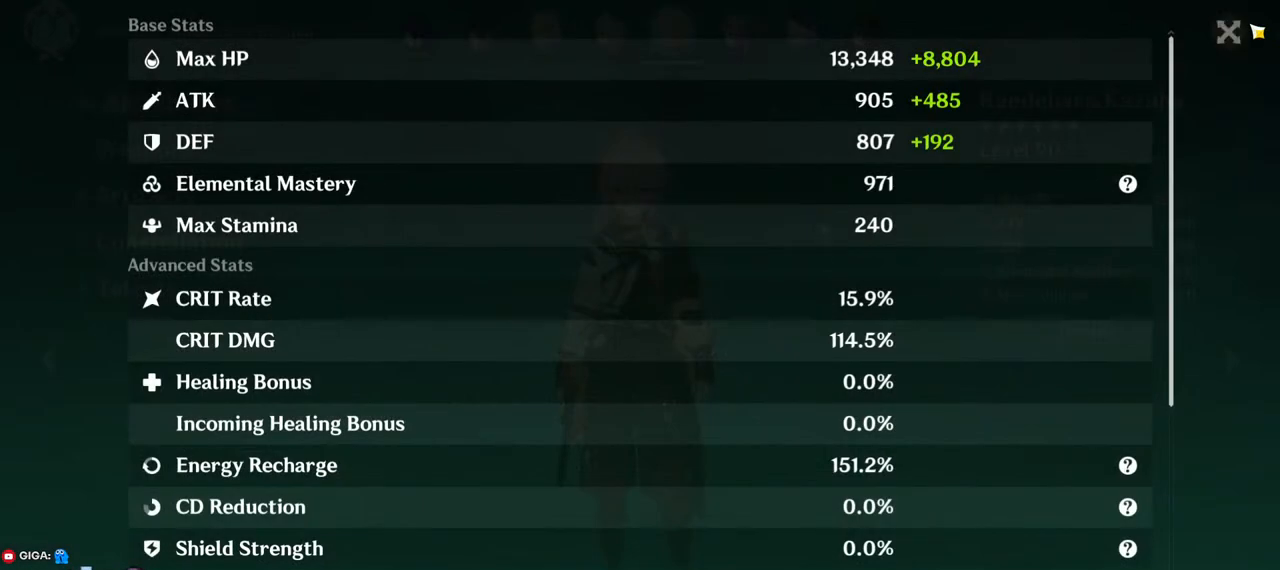
{"keys": [], "mouse": [], "events": []}
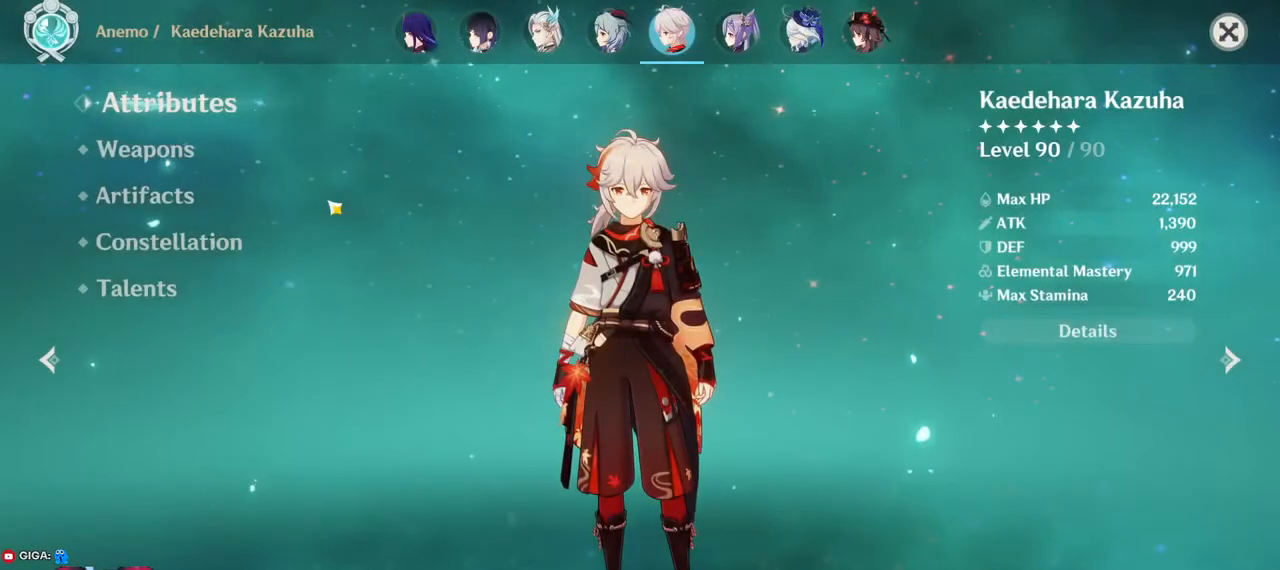
{"keys": [], "mouse": [], "events": [[284, "mouse_left", "down"], [417, "mouse_left", "up"]]}
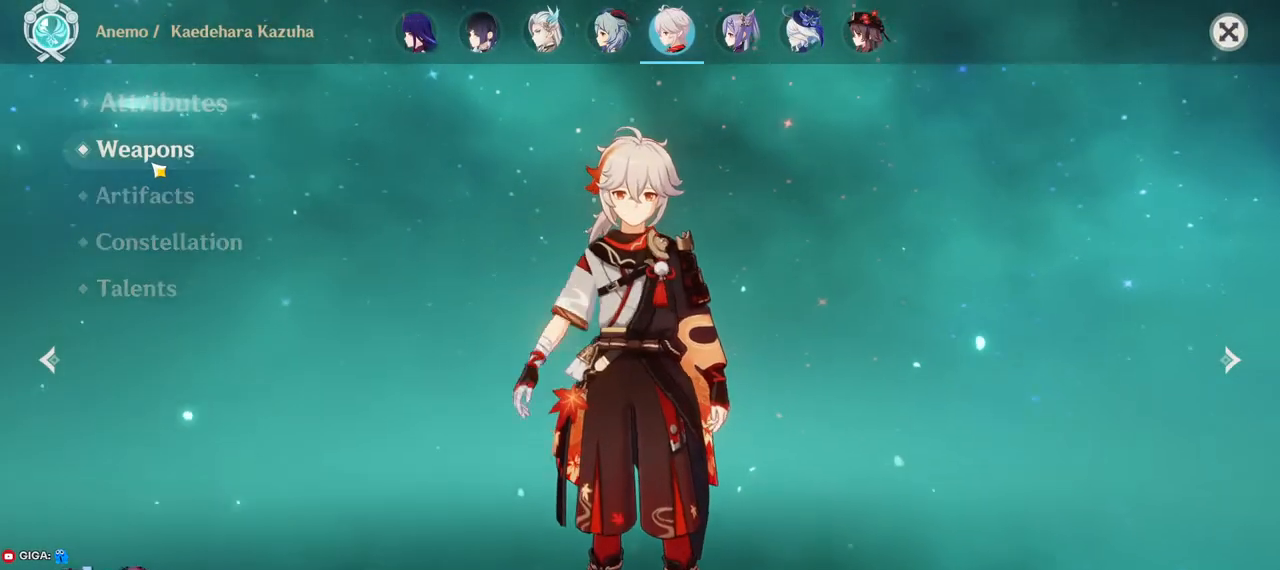
{"keys": [], "mouse": [], "events": []}
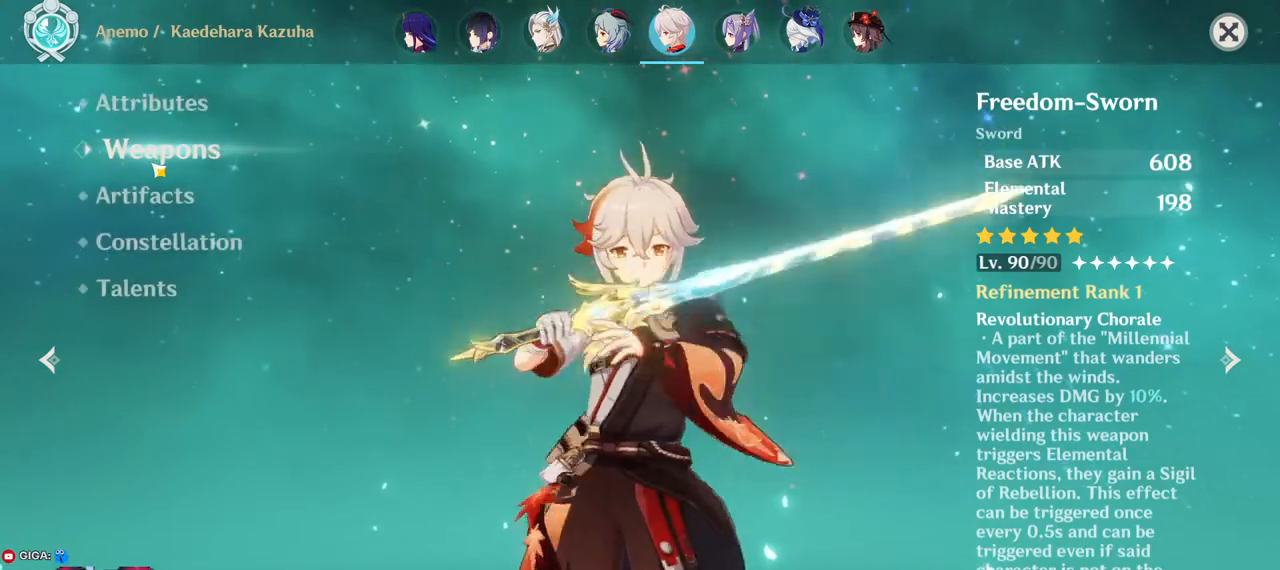
{"keys": [], "mouse": [], "events": []}
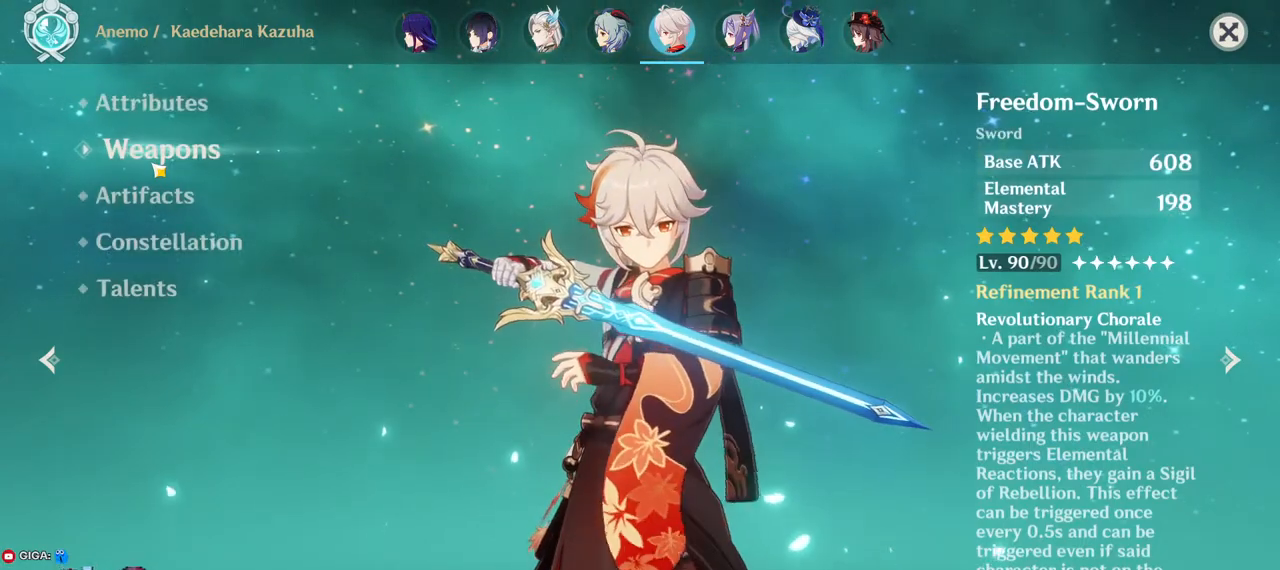
{"keys": [], "mouse": [], "events": []}
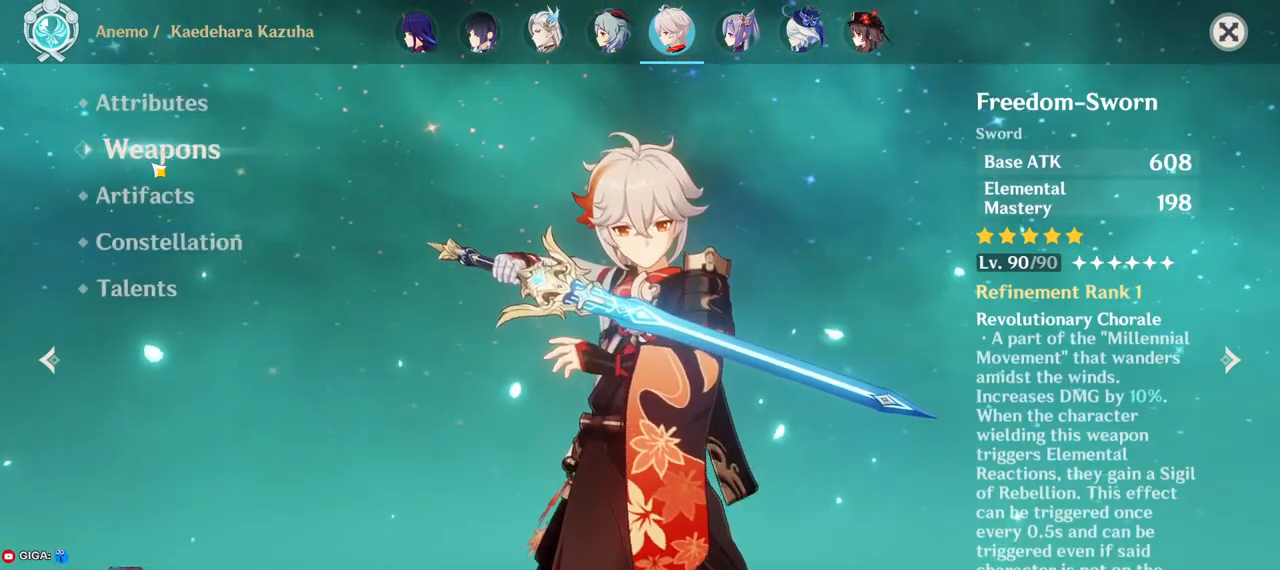
{"keys": [], "mouse": [], "events": []}
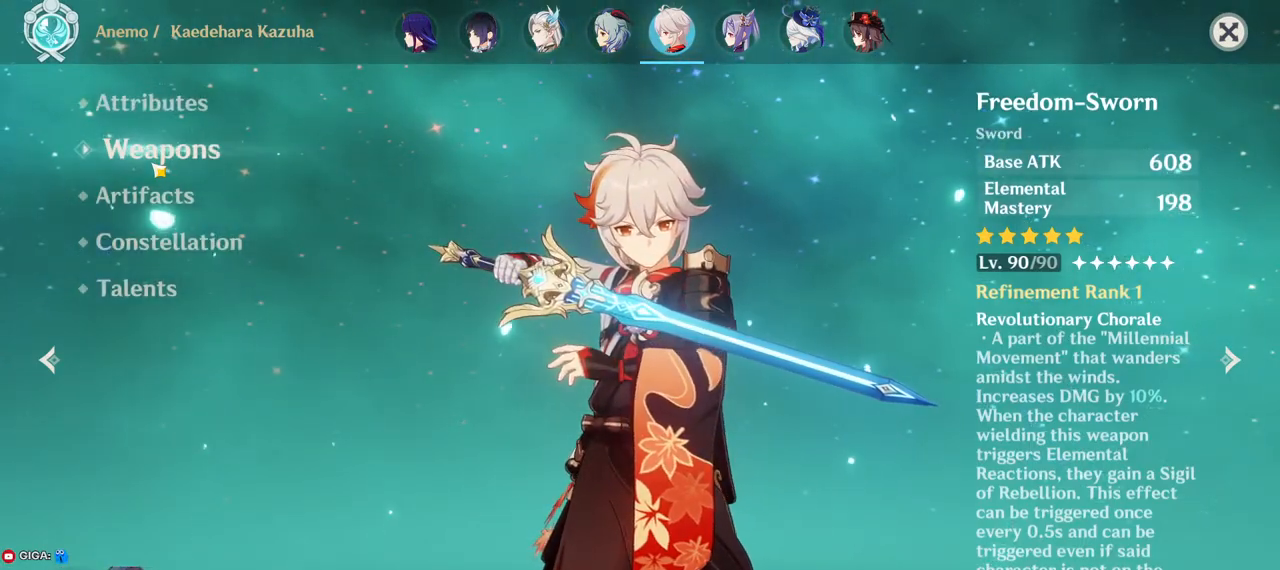
{"keys": [], "mouse": [], "events": []}
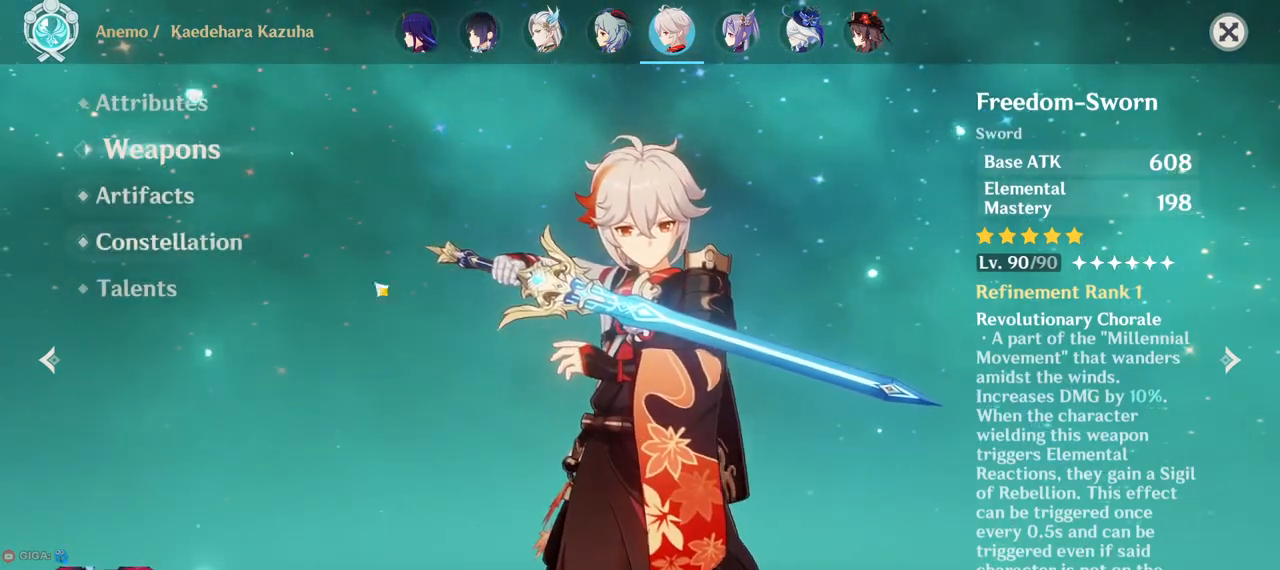
{"keys": [], "mouse": ["left"], "events": [[284, "mouse_left", "down"]]}
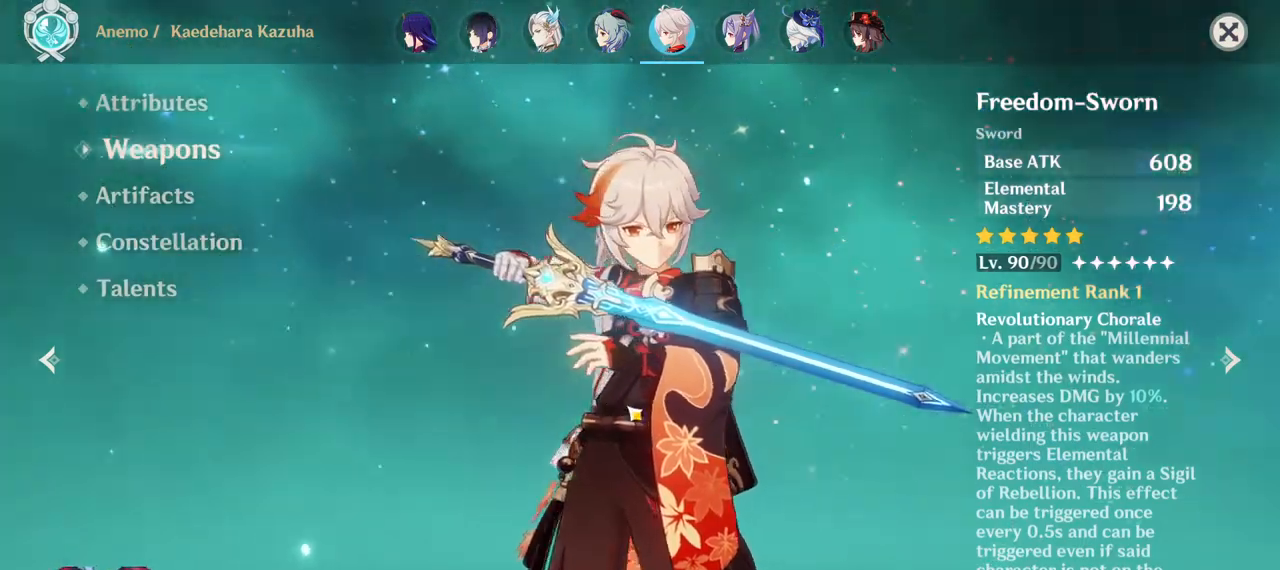
{"keys": [], "mouse": ["left"], "events": []}
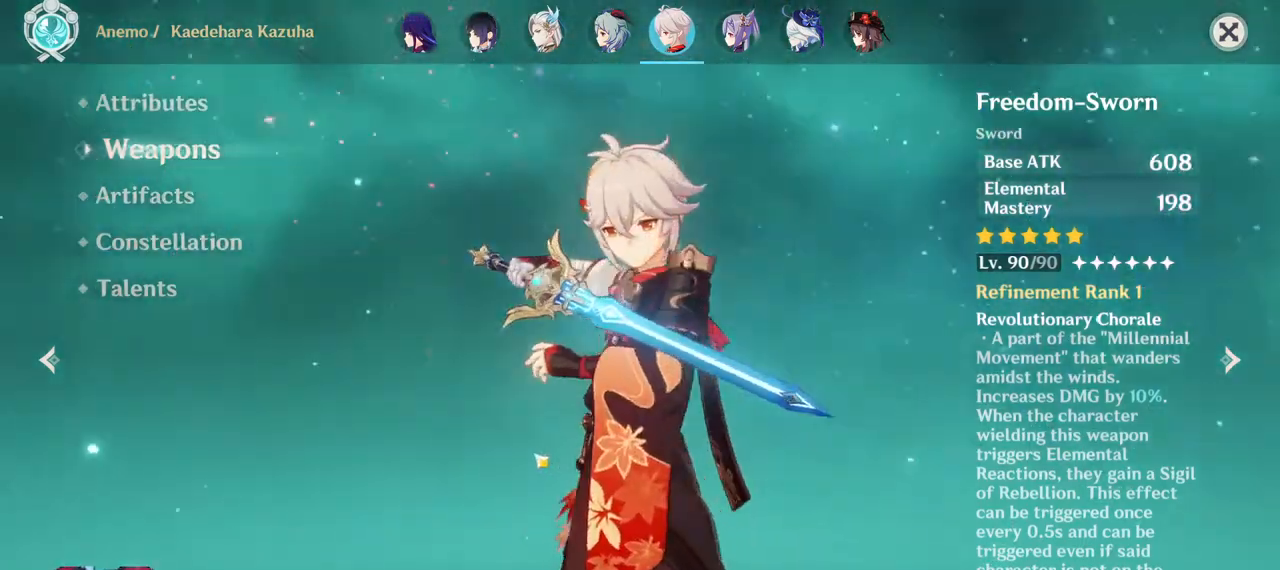
{"keys": [], "mouse": [], "events": [[284, "mouse_left", "up"]]}
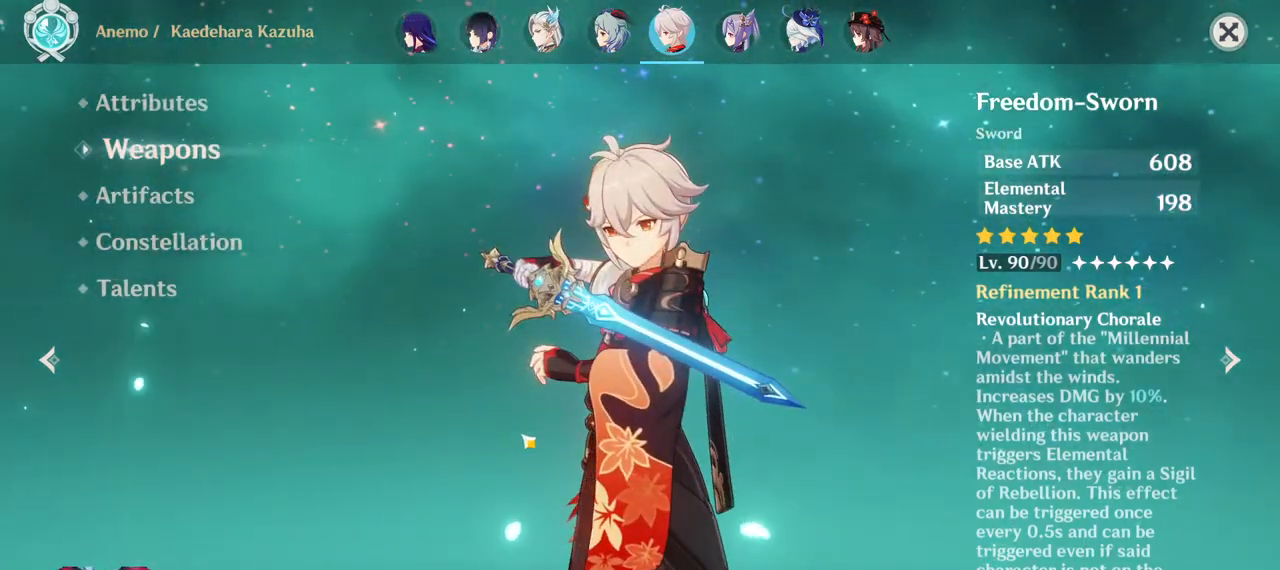
{"keys": [], "mouse": [], "events": []}
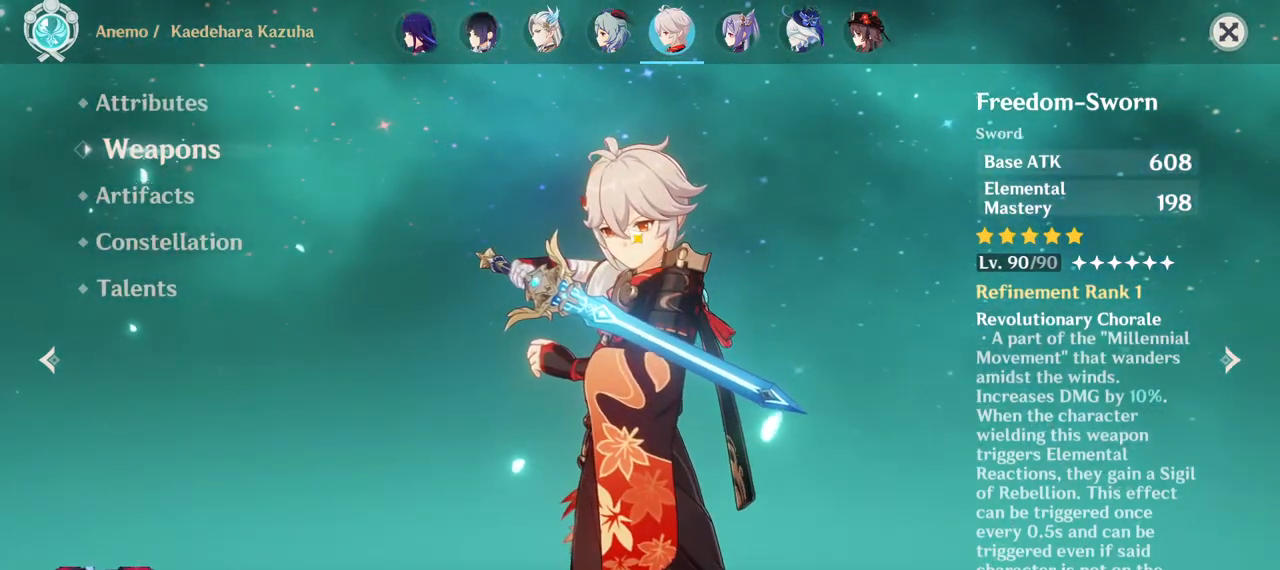
{"keys": [], "mouse": [], "events": []}
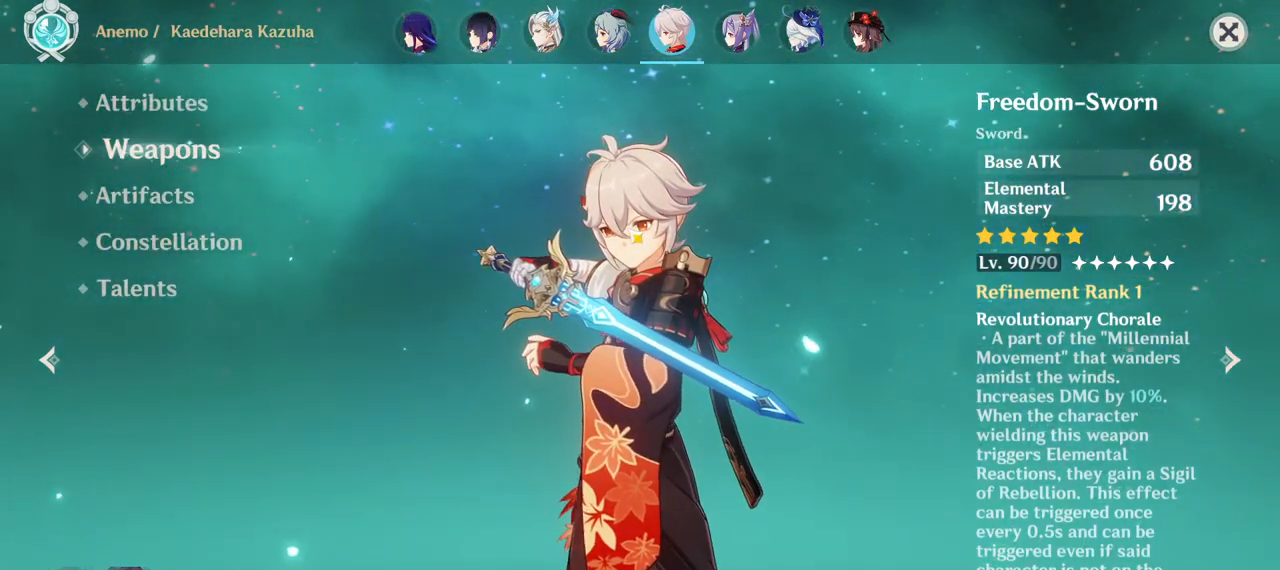
{"keys": [], "mouse": [], "events": []}
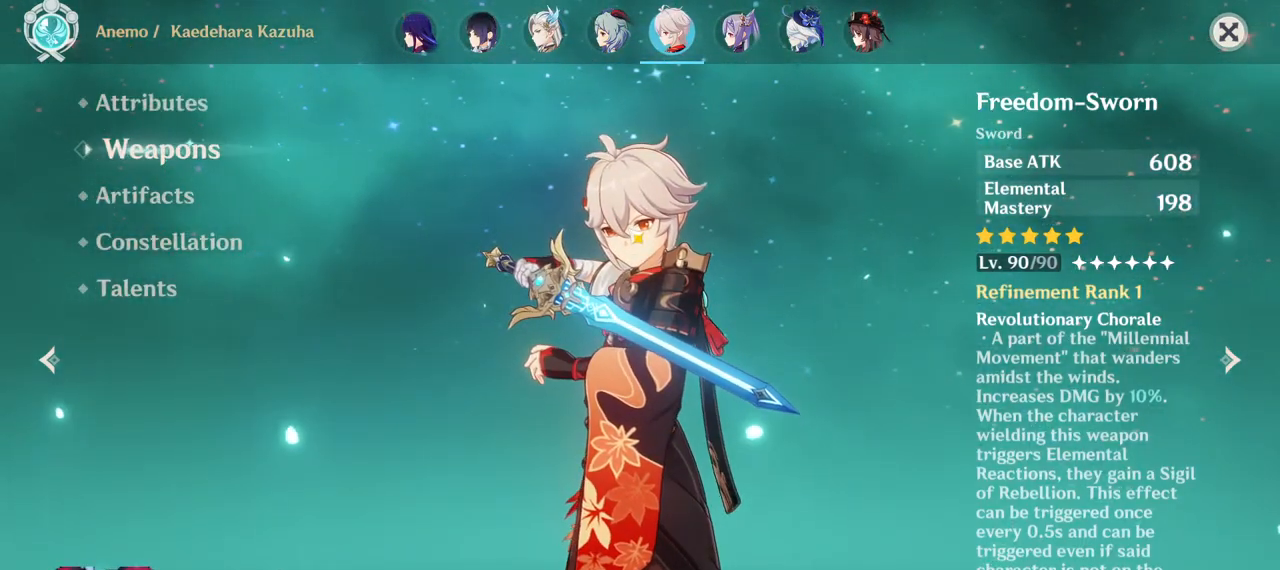
{"keys": [], "mouse": [], "events": []}
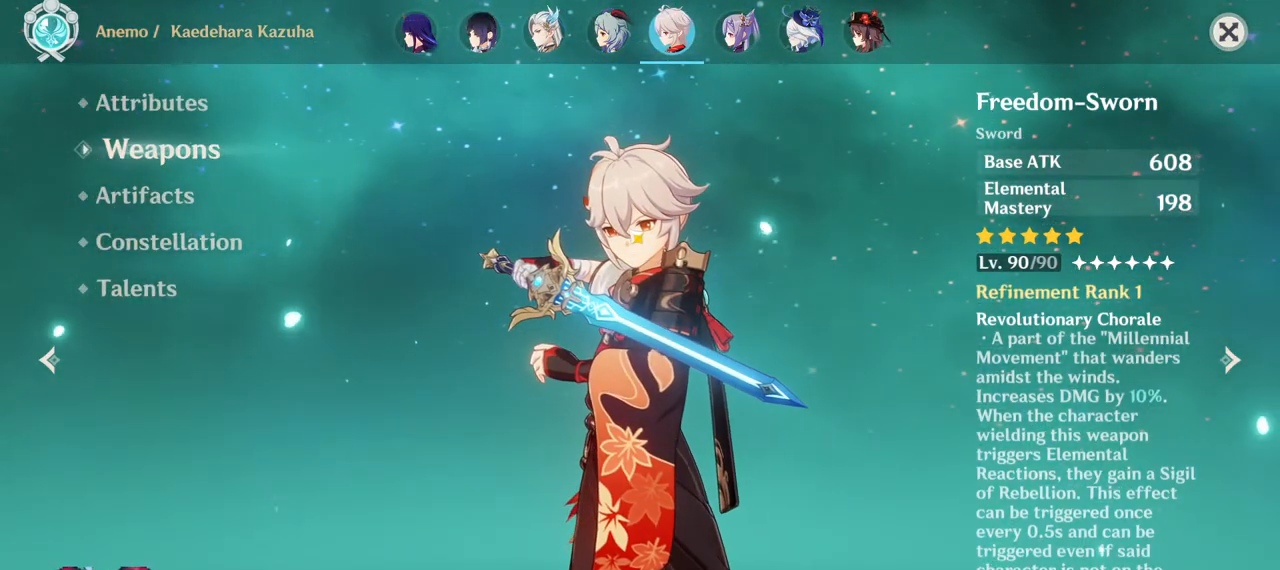
{"keys": [], "mouse": [], "events": []}
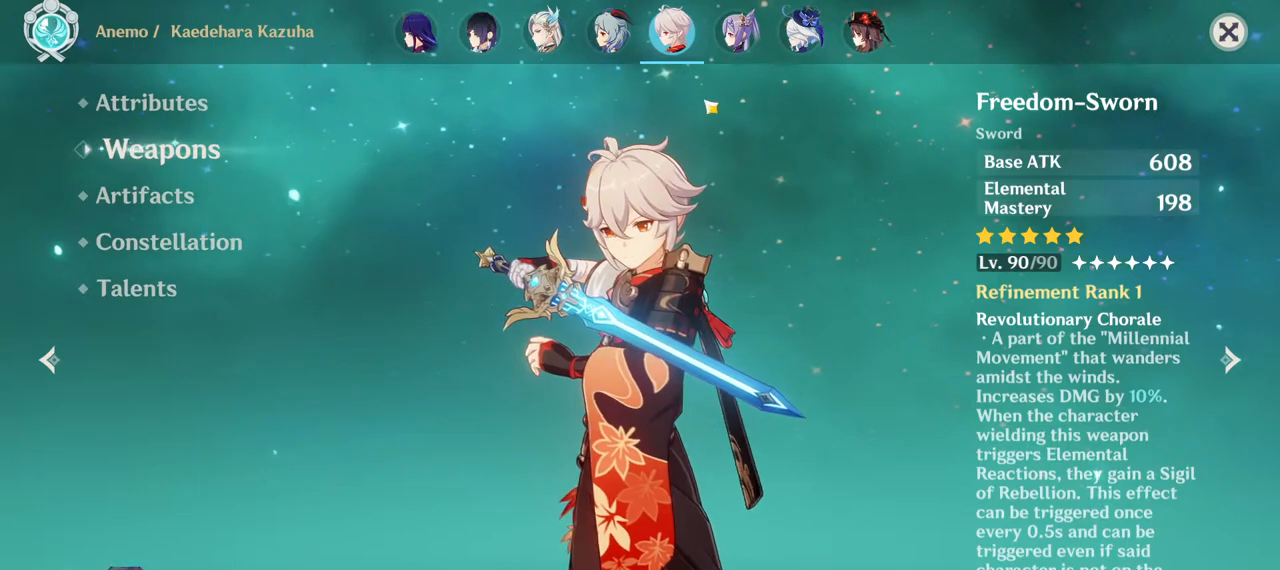
{"keys": [], "mouse": [], "events": [[434, "mouse_left", "down"], [500, "mouse_left", "up"]]}
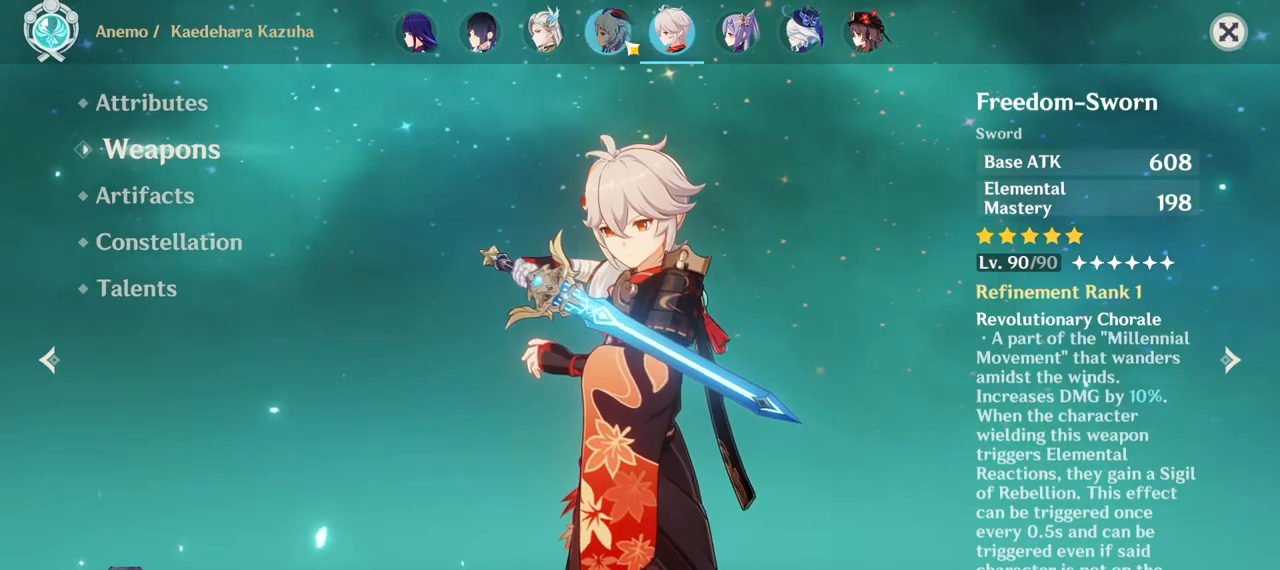
{"keys": [], "mouse": [], "events": []}
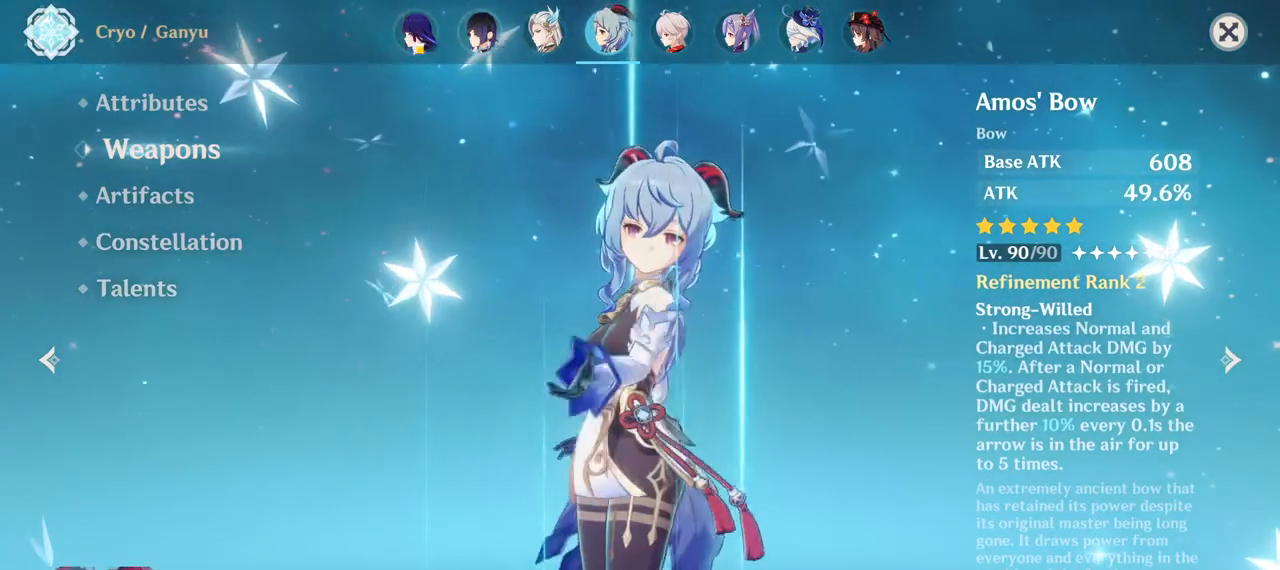
{"keys": [], "mouse": [], "events": [[134, "mouse_left", "down"], [234, "mouse_left", "up"]]}
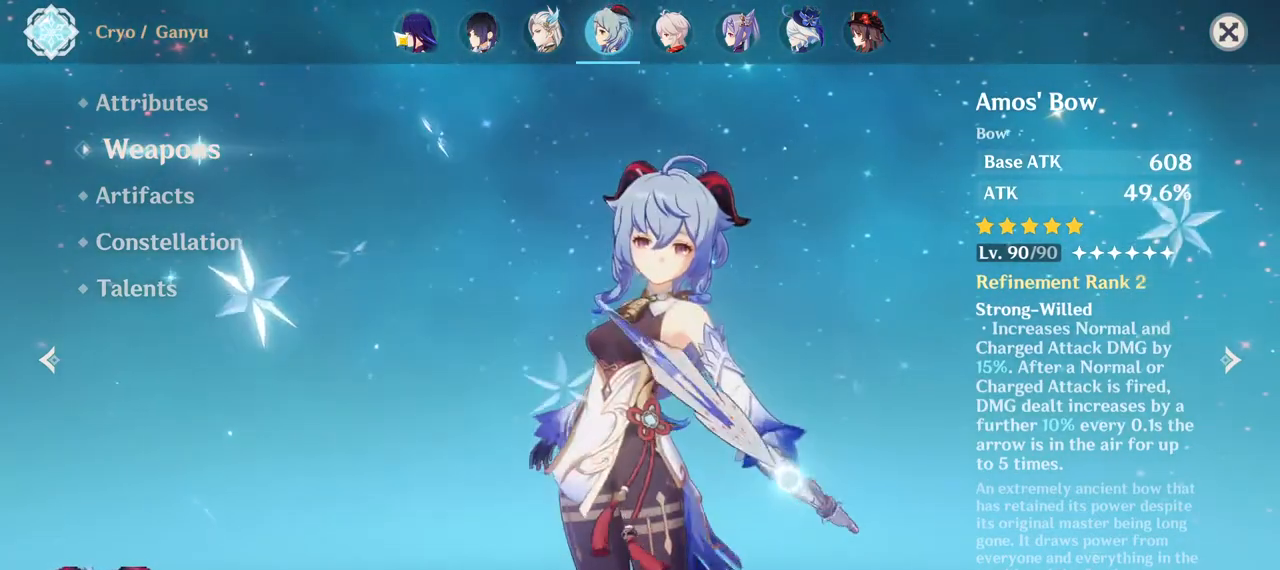
{"keys": [], "mouse": [], "events": []}
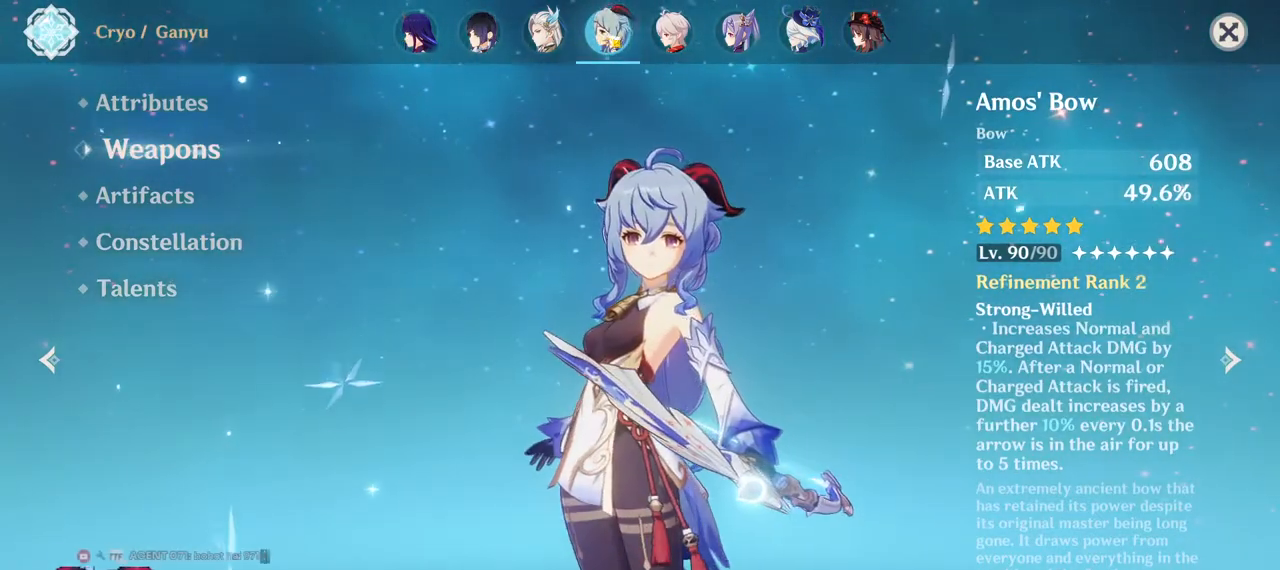
{"keys": [], "mouse": [], "events": []}
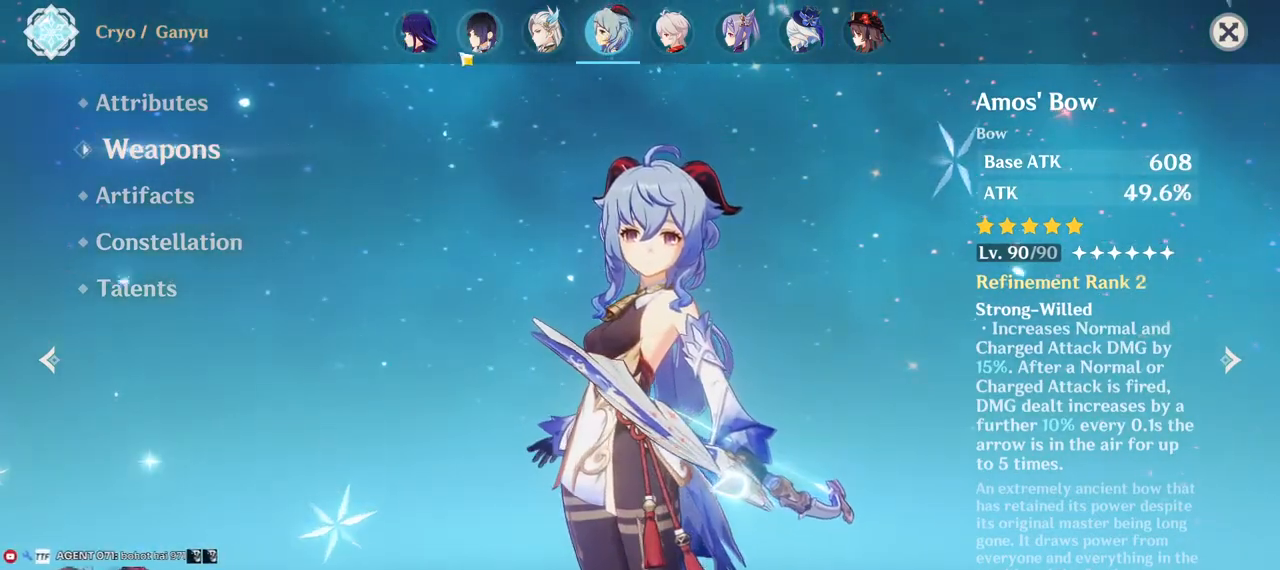
{"keys": [], "mouse": [], "events": [[217, "mouse_left", "down"], [300, "mouse_left", "up"]]}
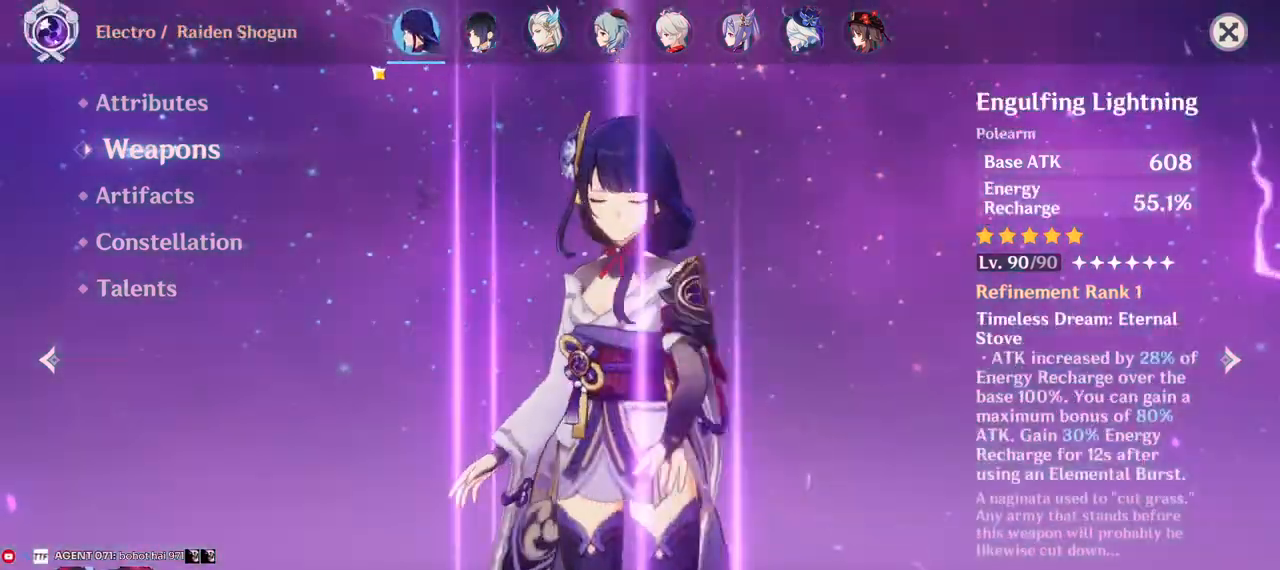
{"keys": [], "mouse": [], "events": []}
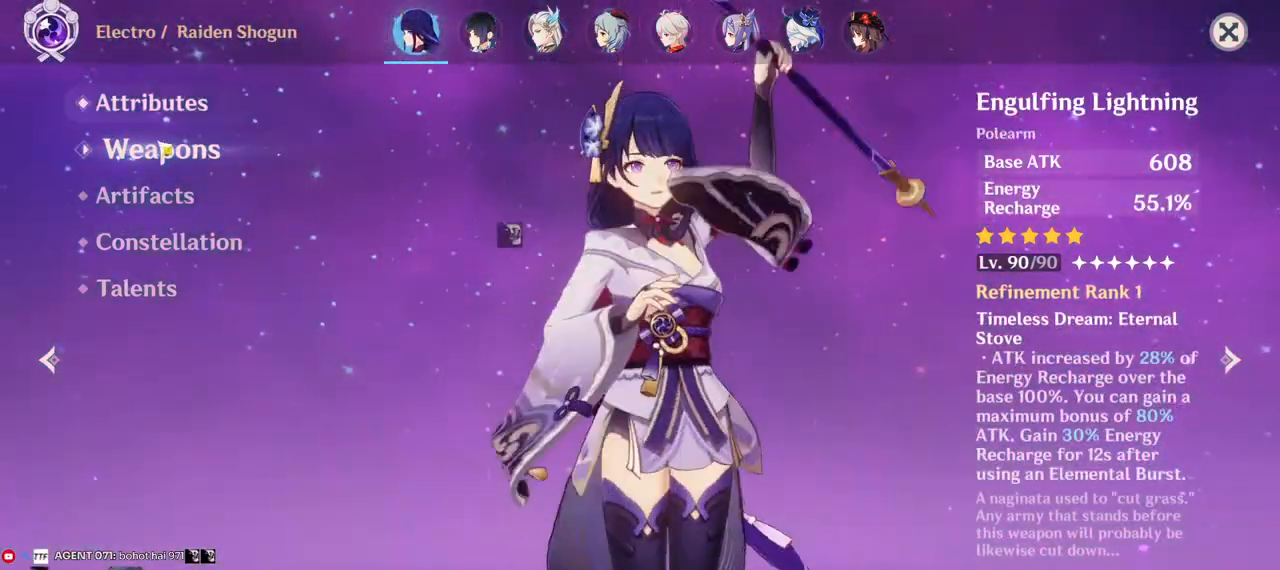
{"keys": [], "mouse": [], "events": []}
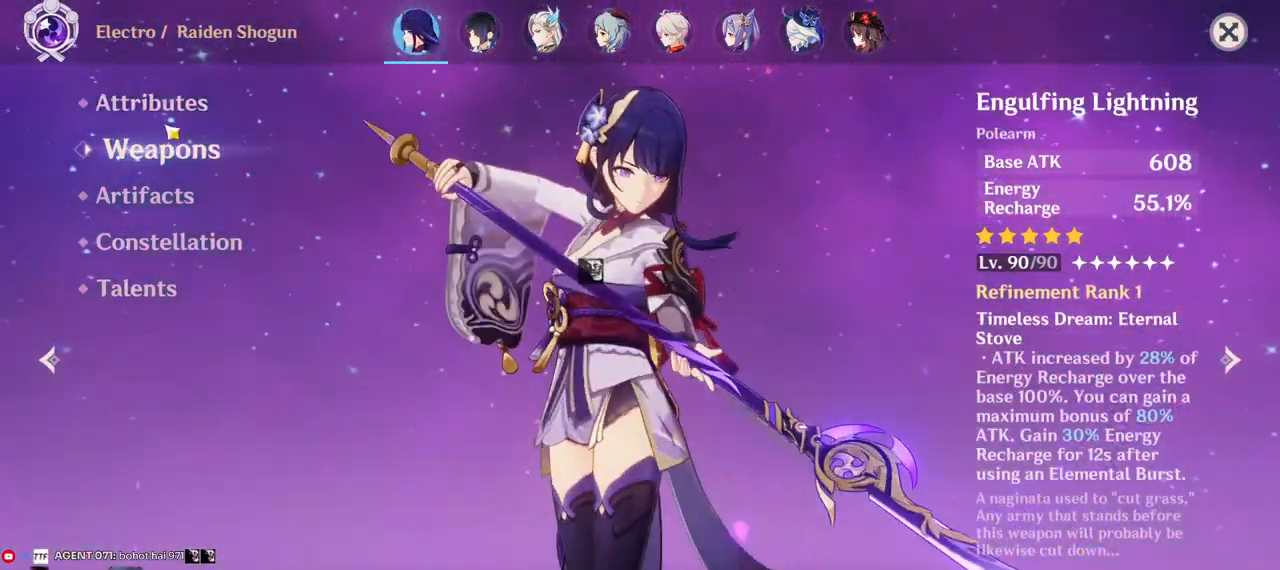
{"keys": [], "mouse": ["left"], "events": [[450, "mouse_left", "down"]]}
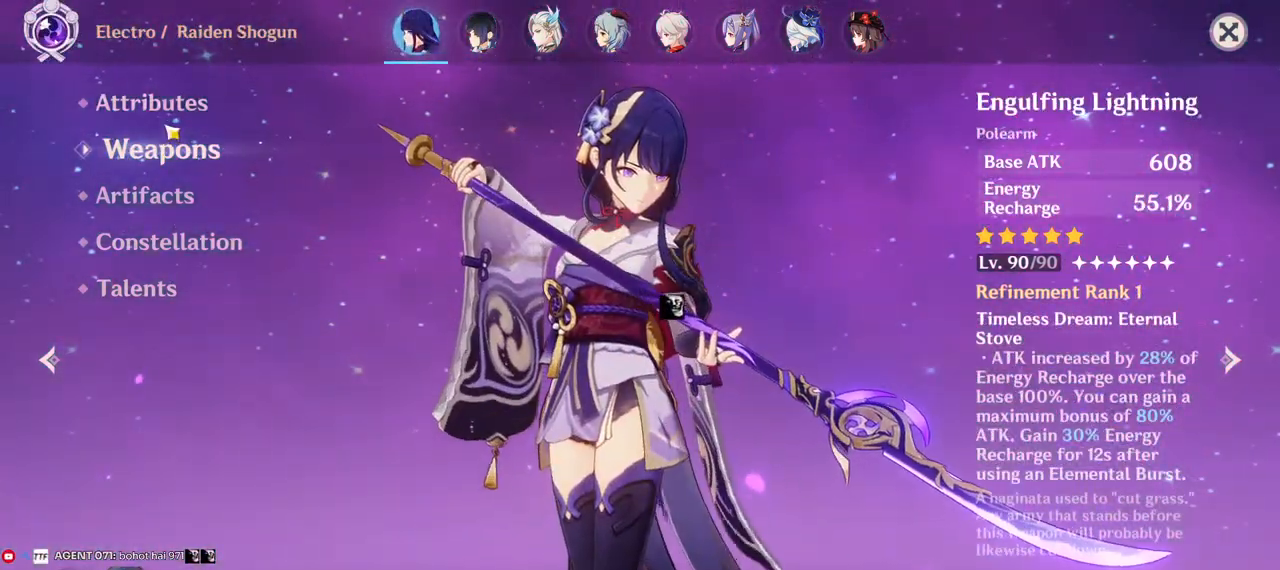
{"keys": [], "mouse": [], "events": [[17, "mouse_left", "up"]]}
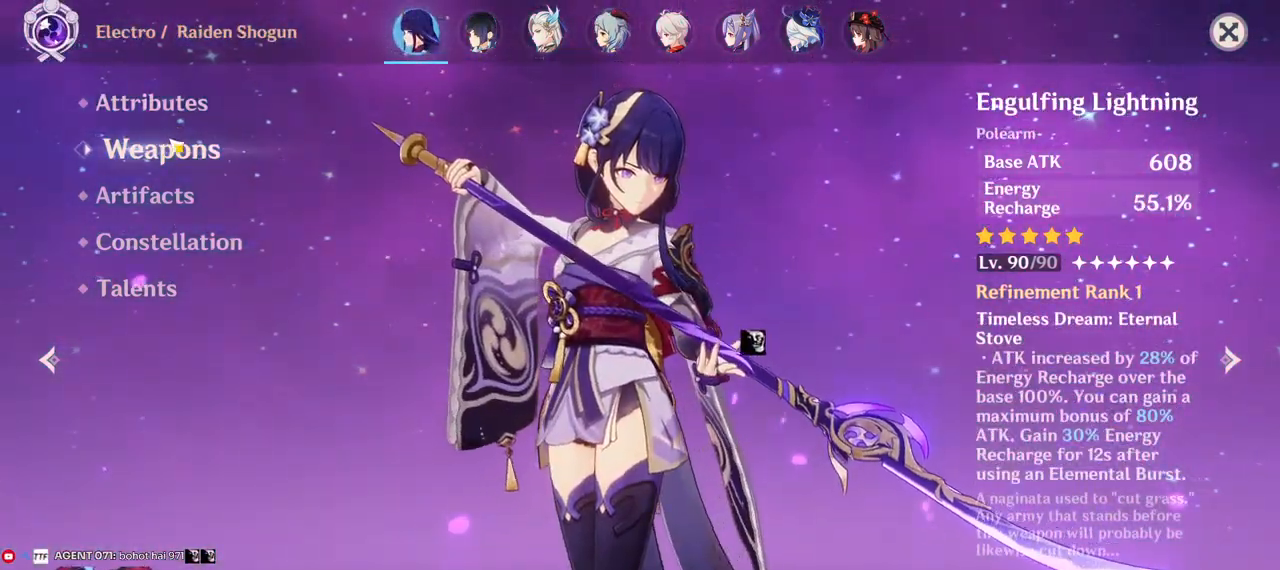
{"keys": [], "mouse": [], "events": [[367, "mouse_left", "down"], [434, "mouse_left", "up"]]}
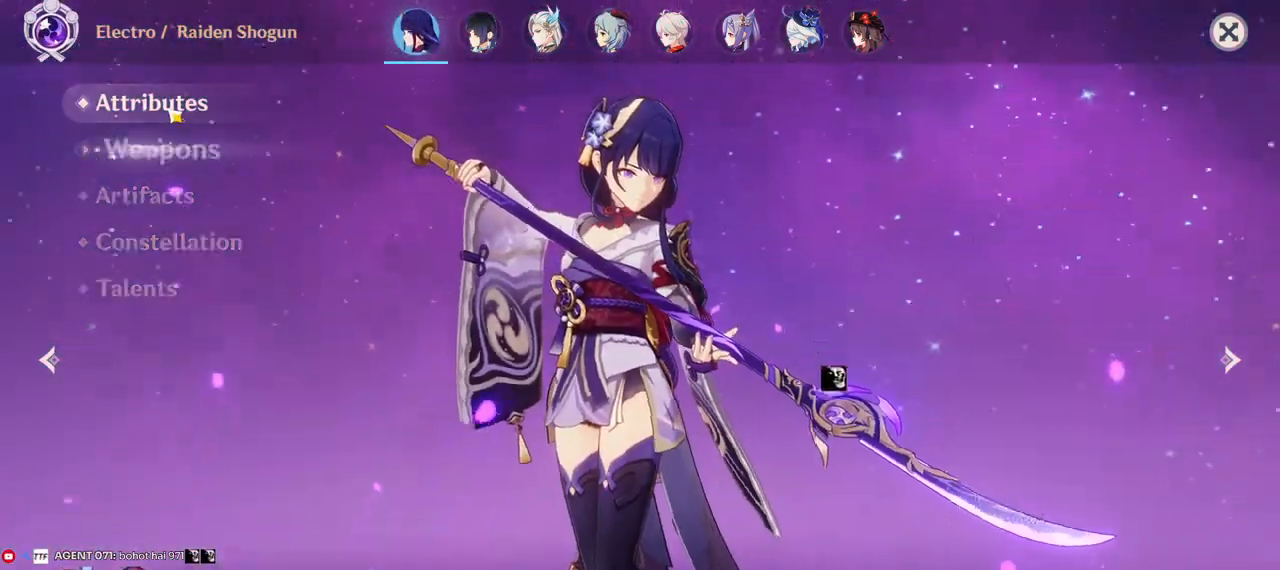
{"keys": [], "mouse": [], "events": []}
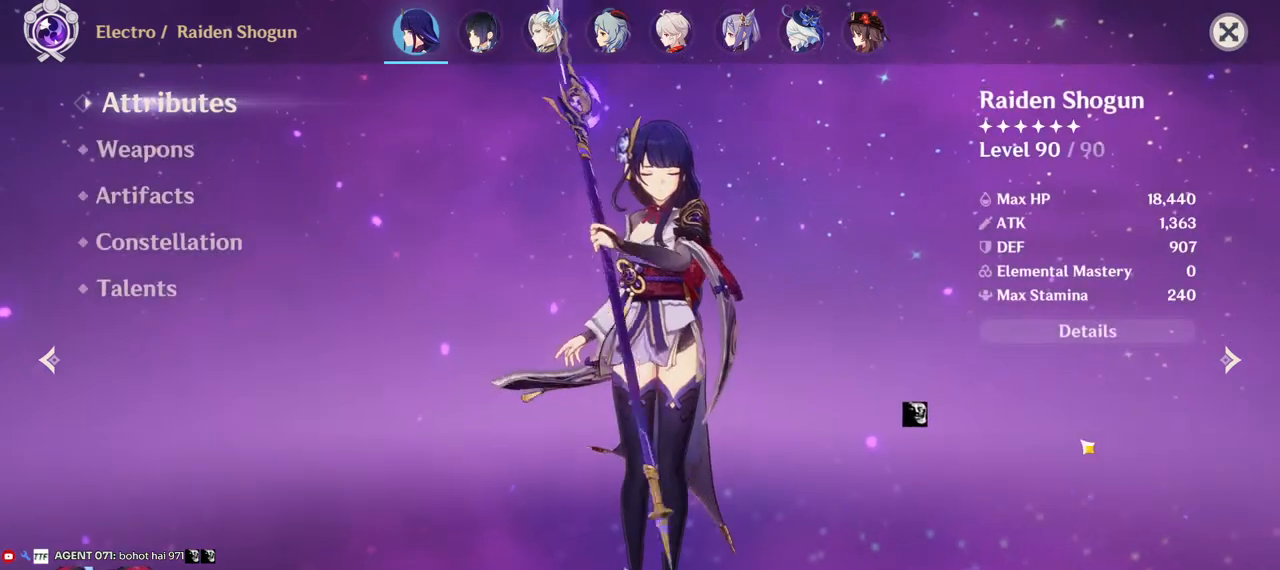
{"keys": [], "mouse": [], "events": [[384, "mouse_left", "down"], [467, "mouse_left", "up"]]}
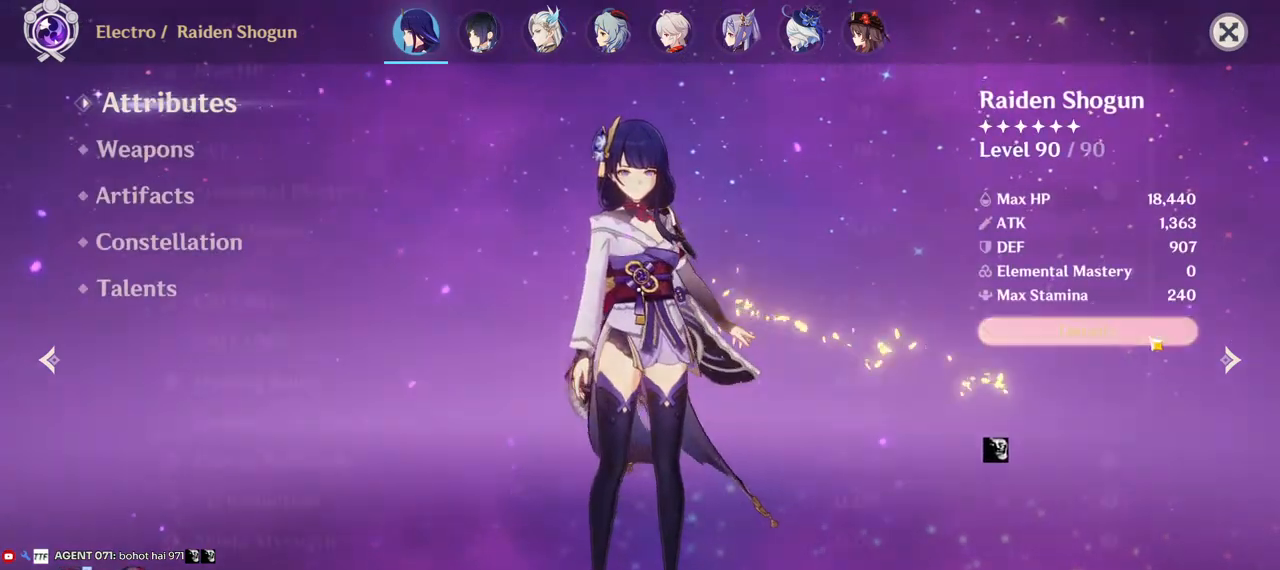
{"keys": [], "mouse": [], "events": []}